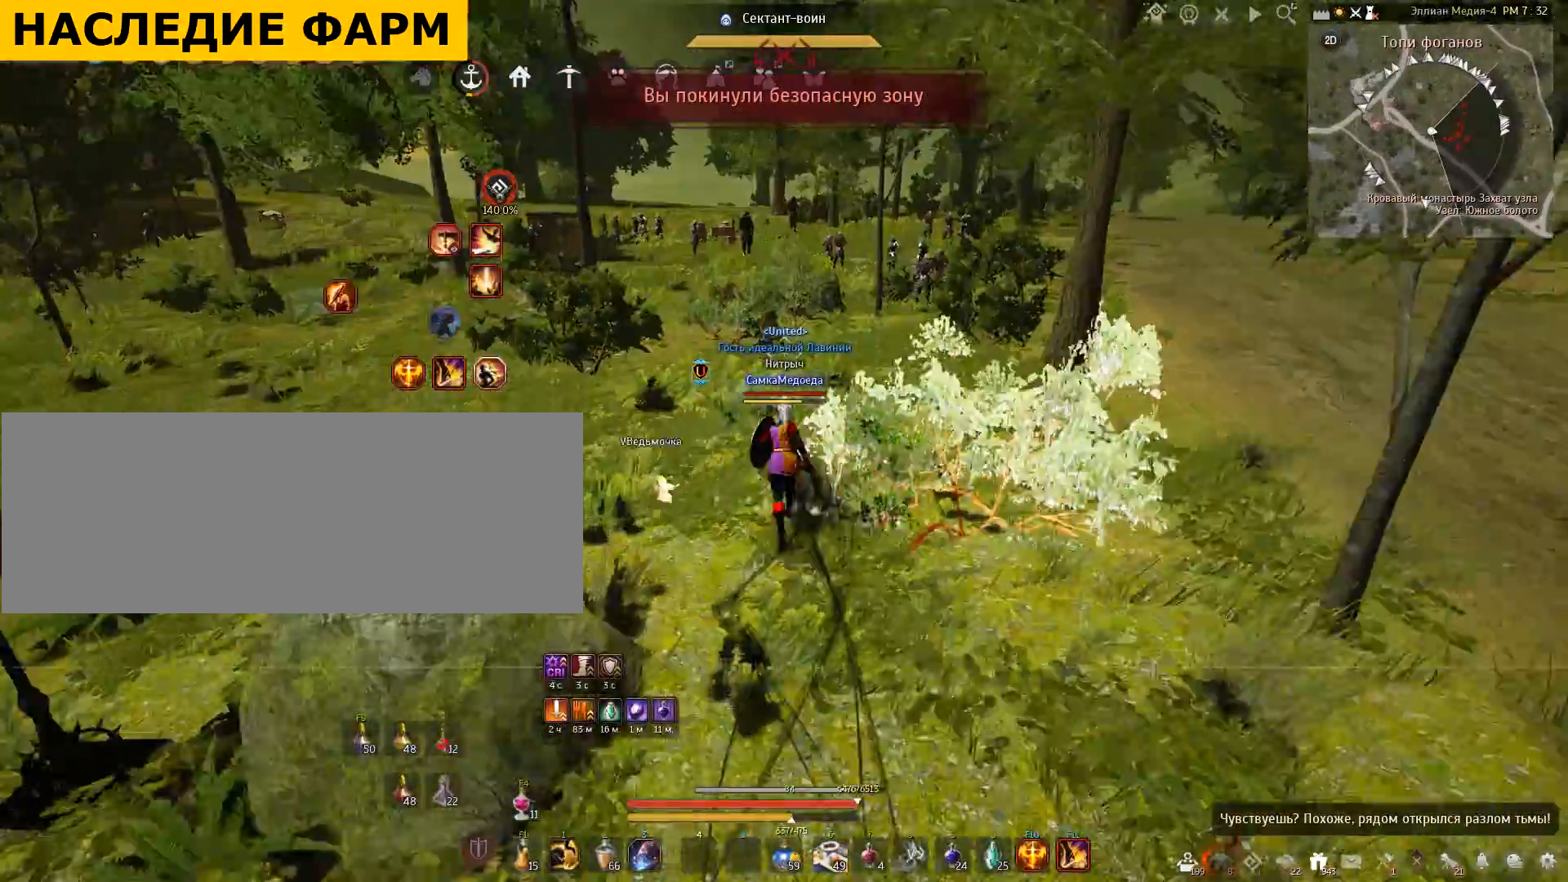
Gameplay with keyboard and mouse; each line is a JSON object with the keys and mouse buttons held at the frame after it. "events" lists presses ("down") and releases ("up") of "a", "c", "d", "e", "f", "q", "s", "shift", "space", "tab", "w", "x", "mouse_left" and "mouse_right" between this image and that frame as [ms after this image, input, new state], when the widget could be followed in between. "mouse_left", "mouse_right" = the "left", "right" buttons of the "mouse" list. No other keys are recorded. Mouse movement is not recorded.
{"keys": ["w"], "mouse": [], "events": []}
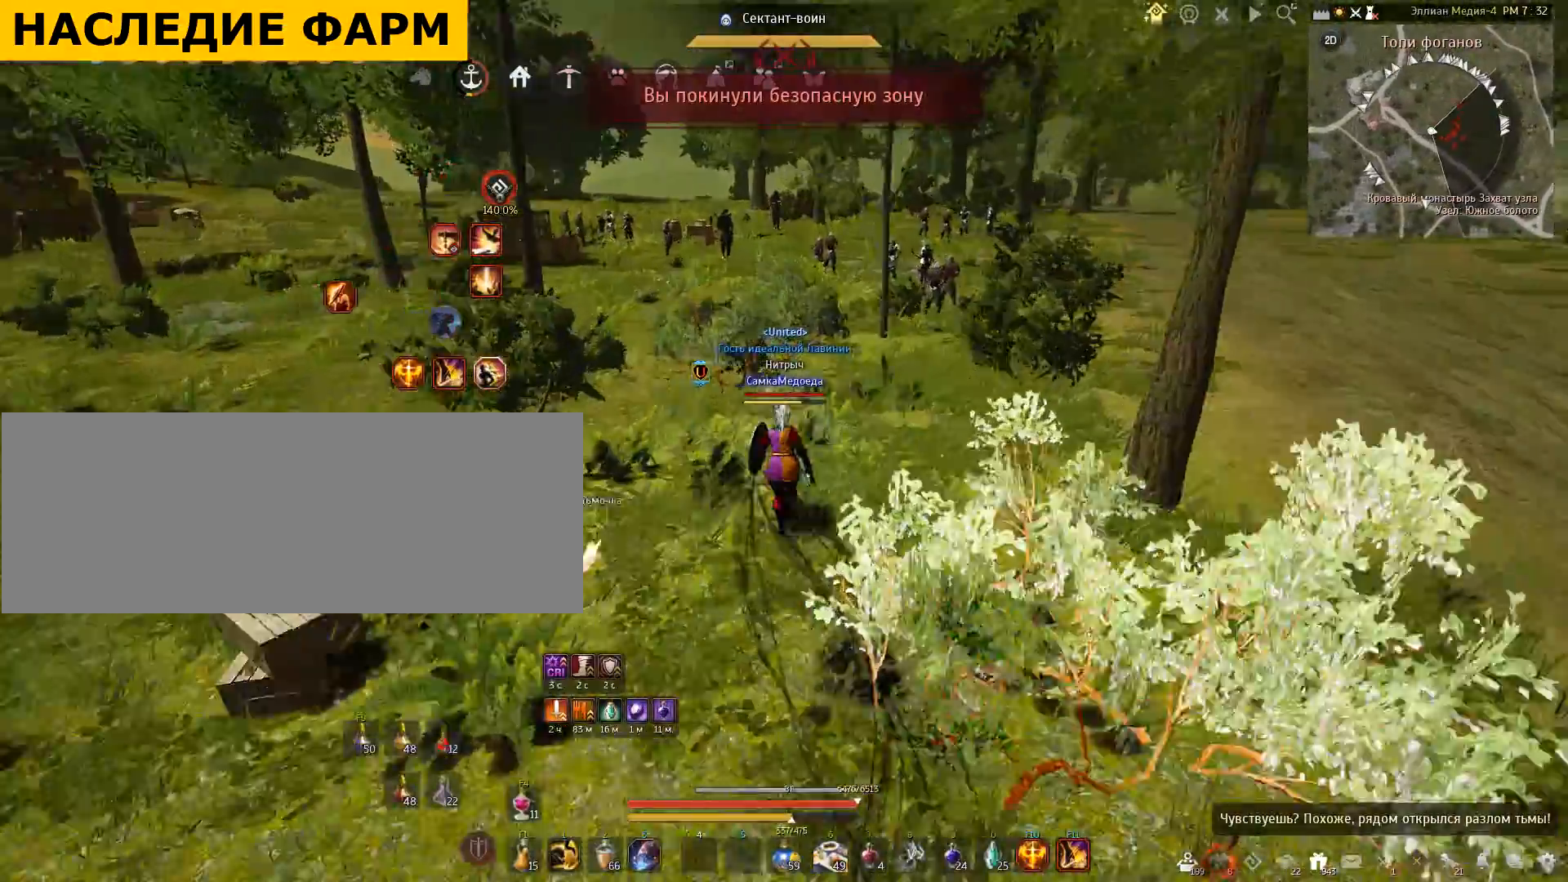
{"keys": ["w"], "mouse": [], "events": []}
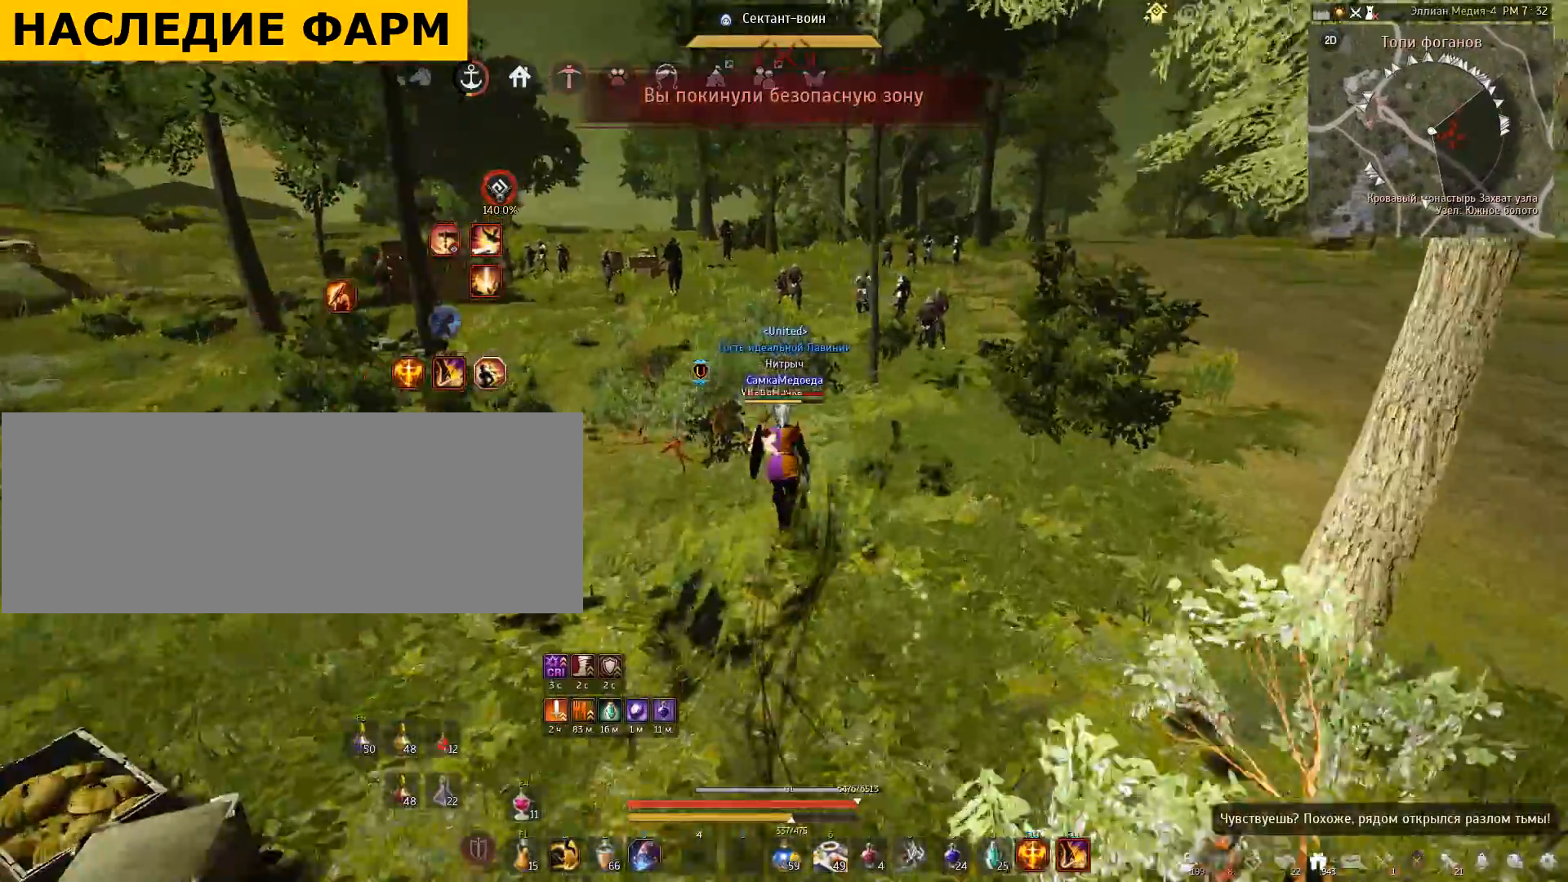
{"keys": ["w"], "mouse": [], "events": []}
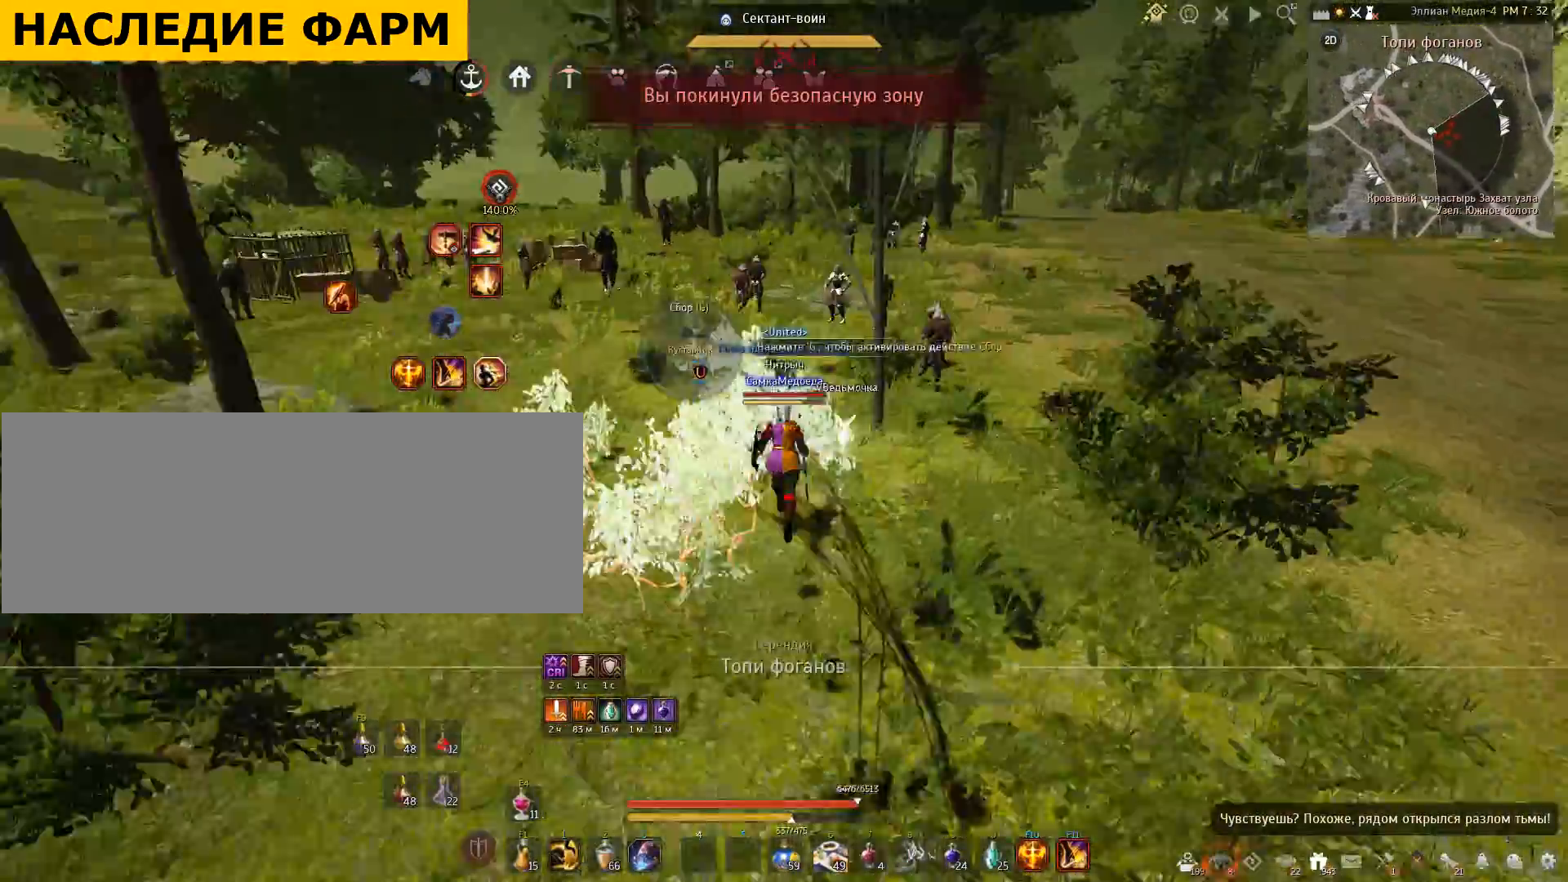
{"keys": ["w"], "mouse": [], "events": []}
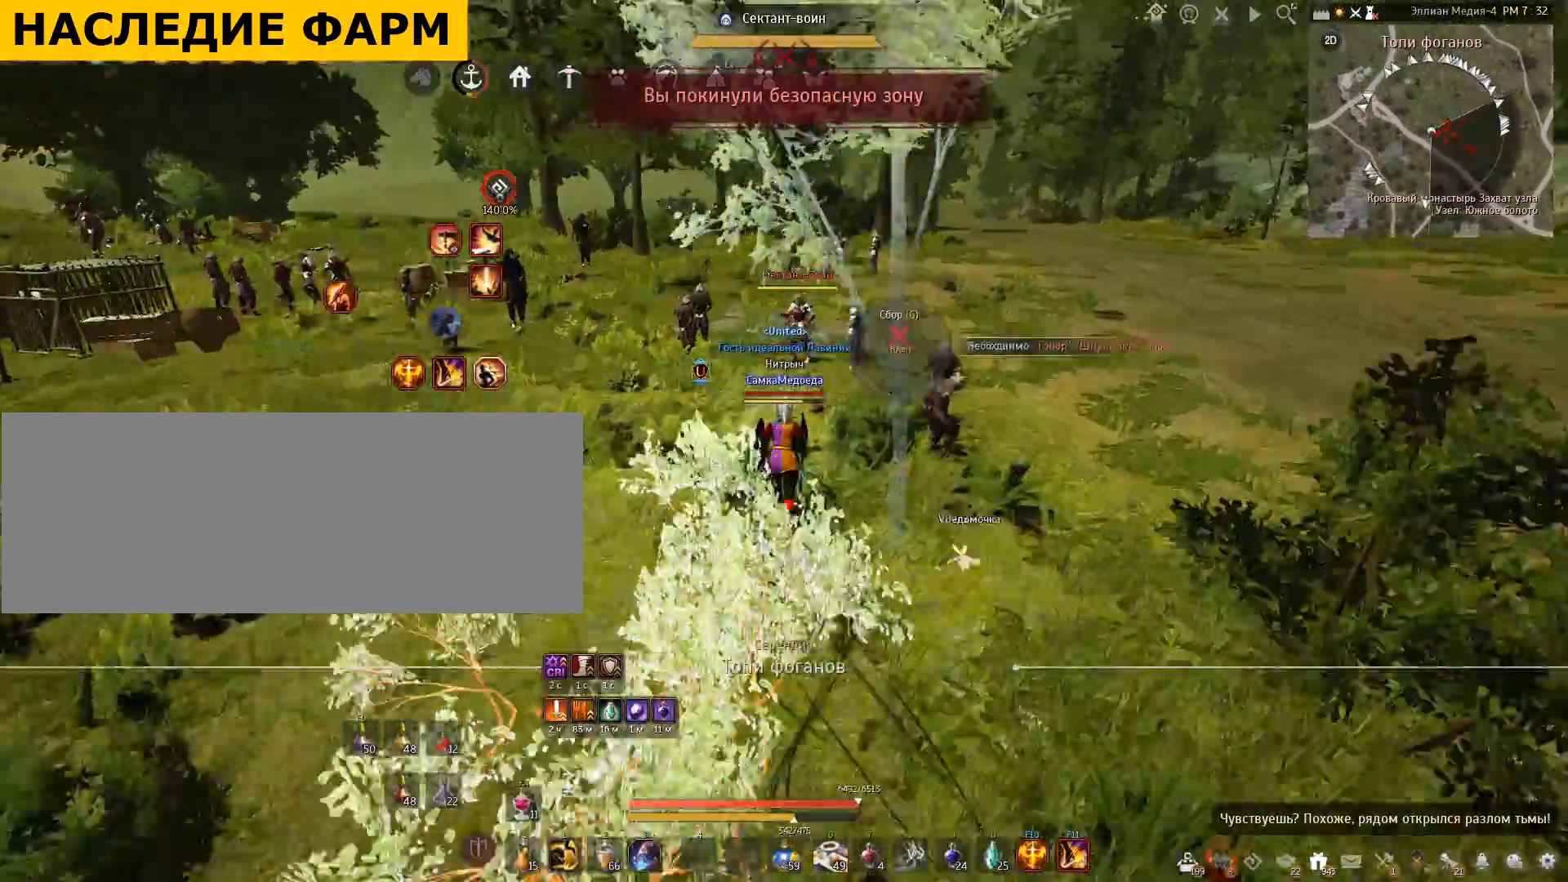
{"keys": ["w"], "mouse": [], "events": []}
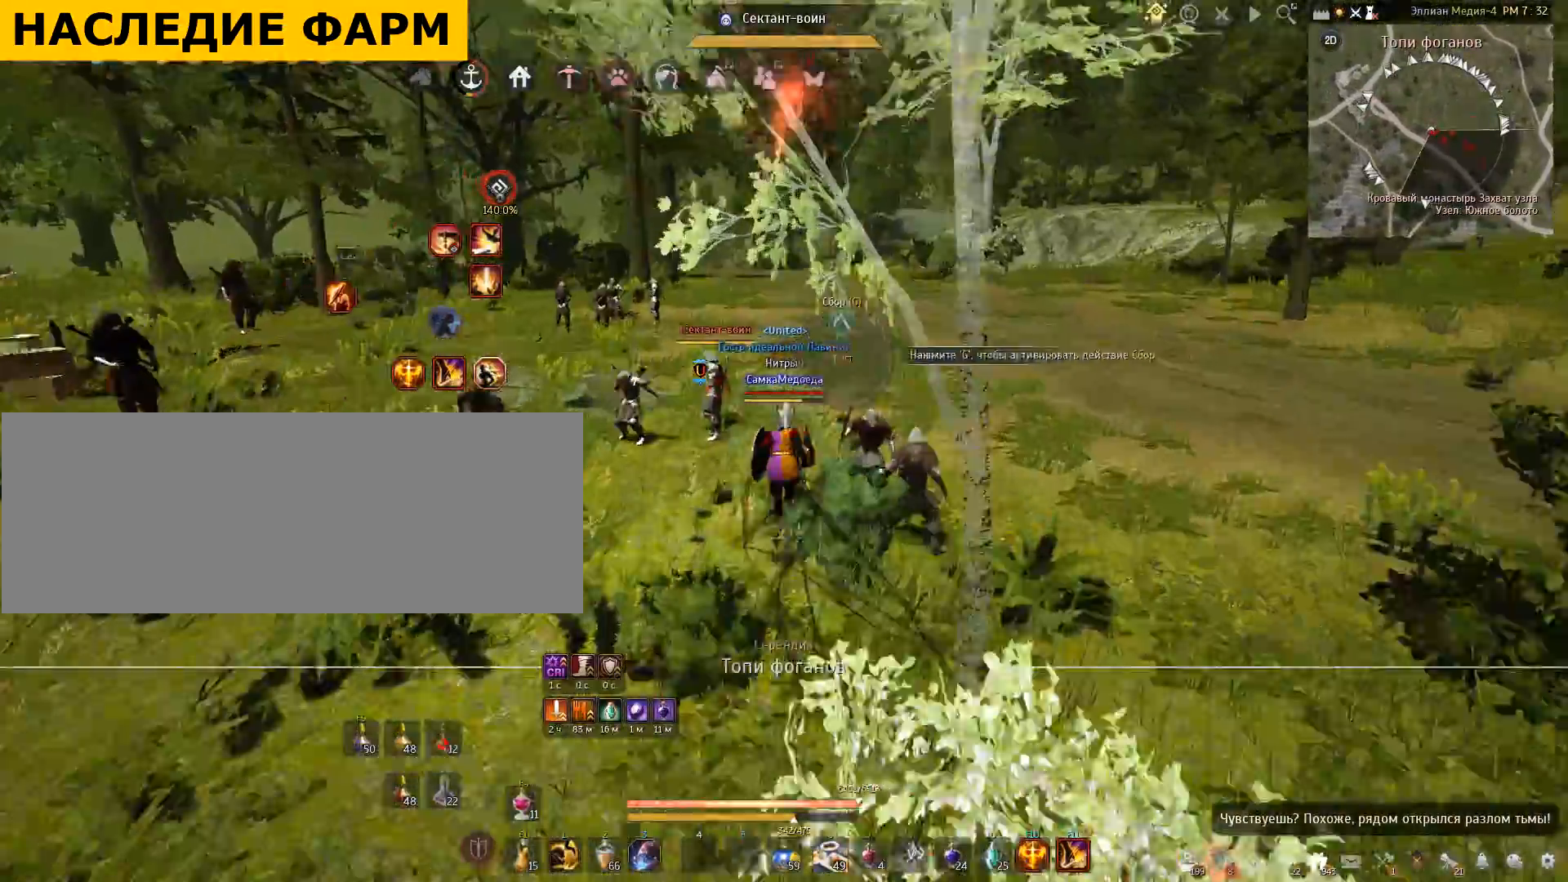
{"keys": ["w"], "mouse": [], "events": []}
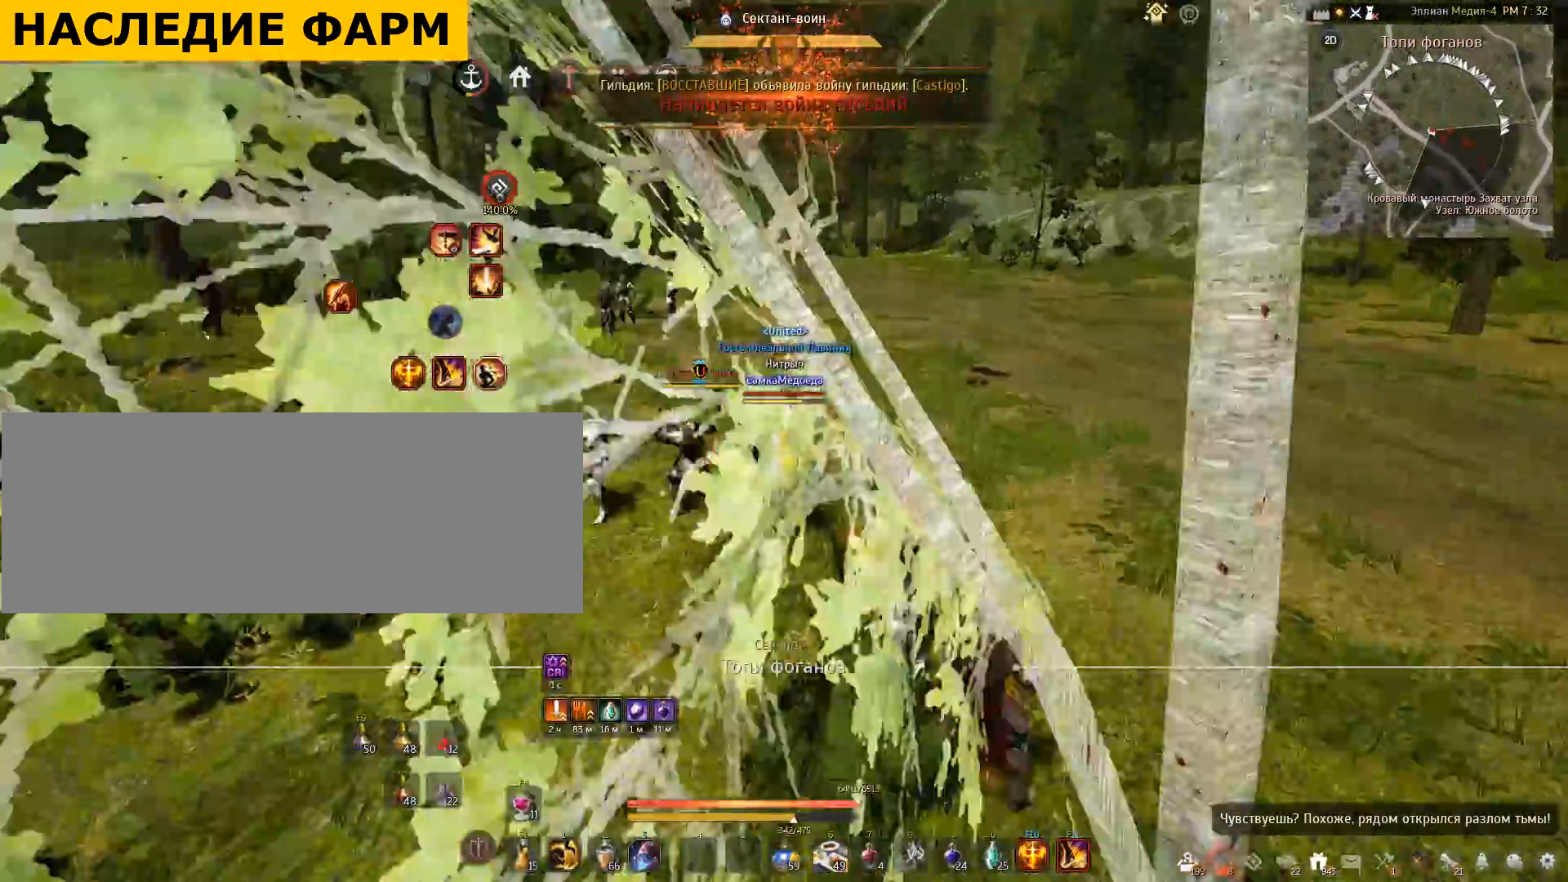
{"keys": ["w"], "mouse": ["right"], "events": [[501, "mouse_right", "down"]]}
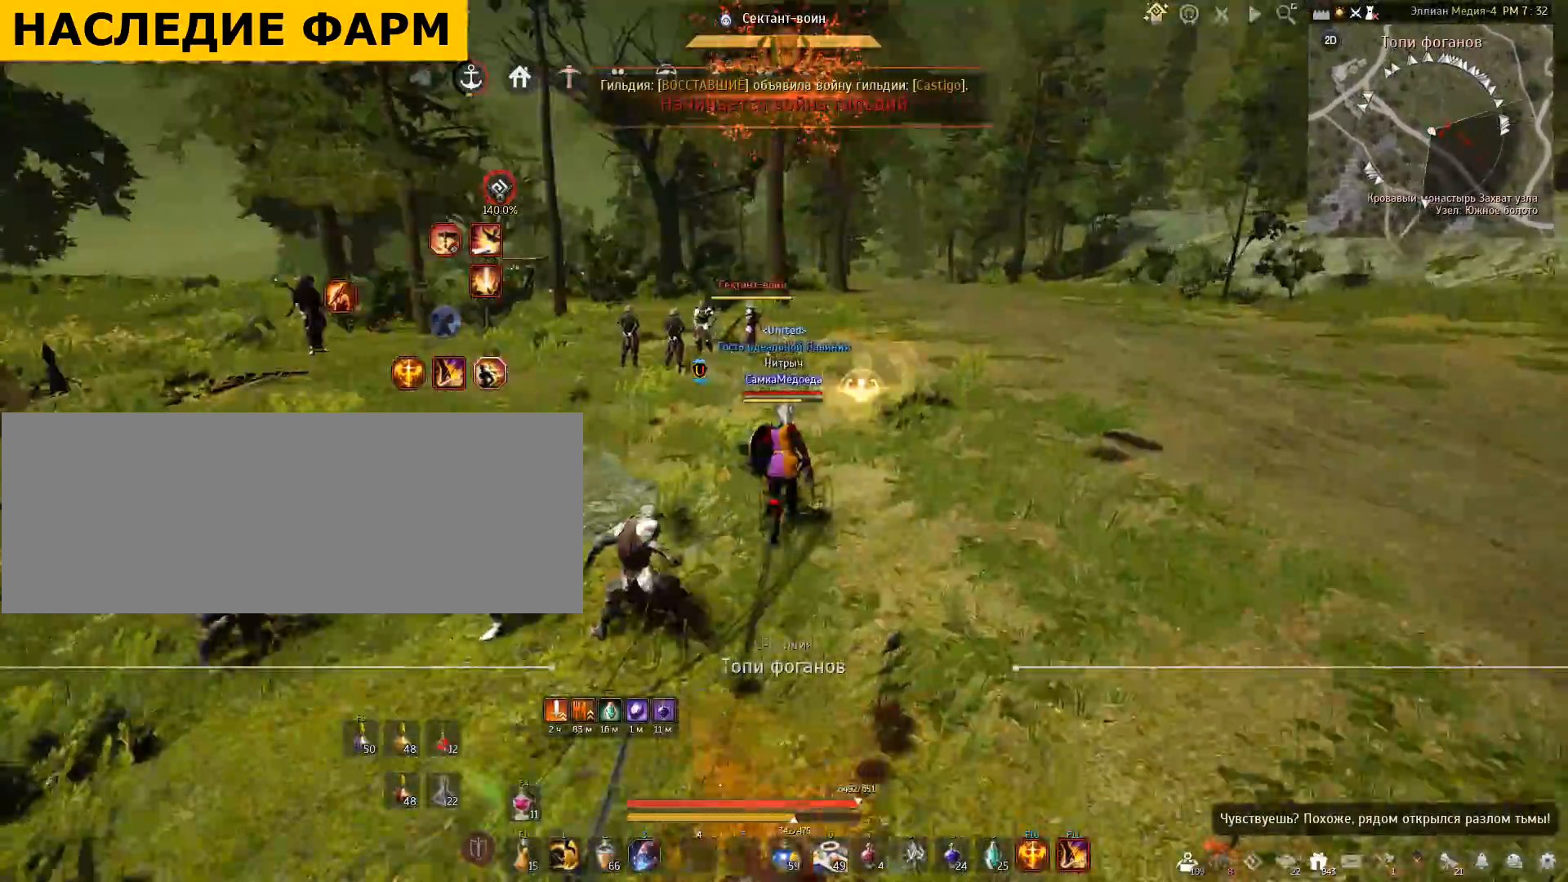
{"keys": [], "mouse": [], "events": [[400, "mouse_right", "up"], [500, "w", "up"]]}
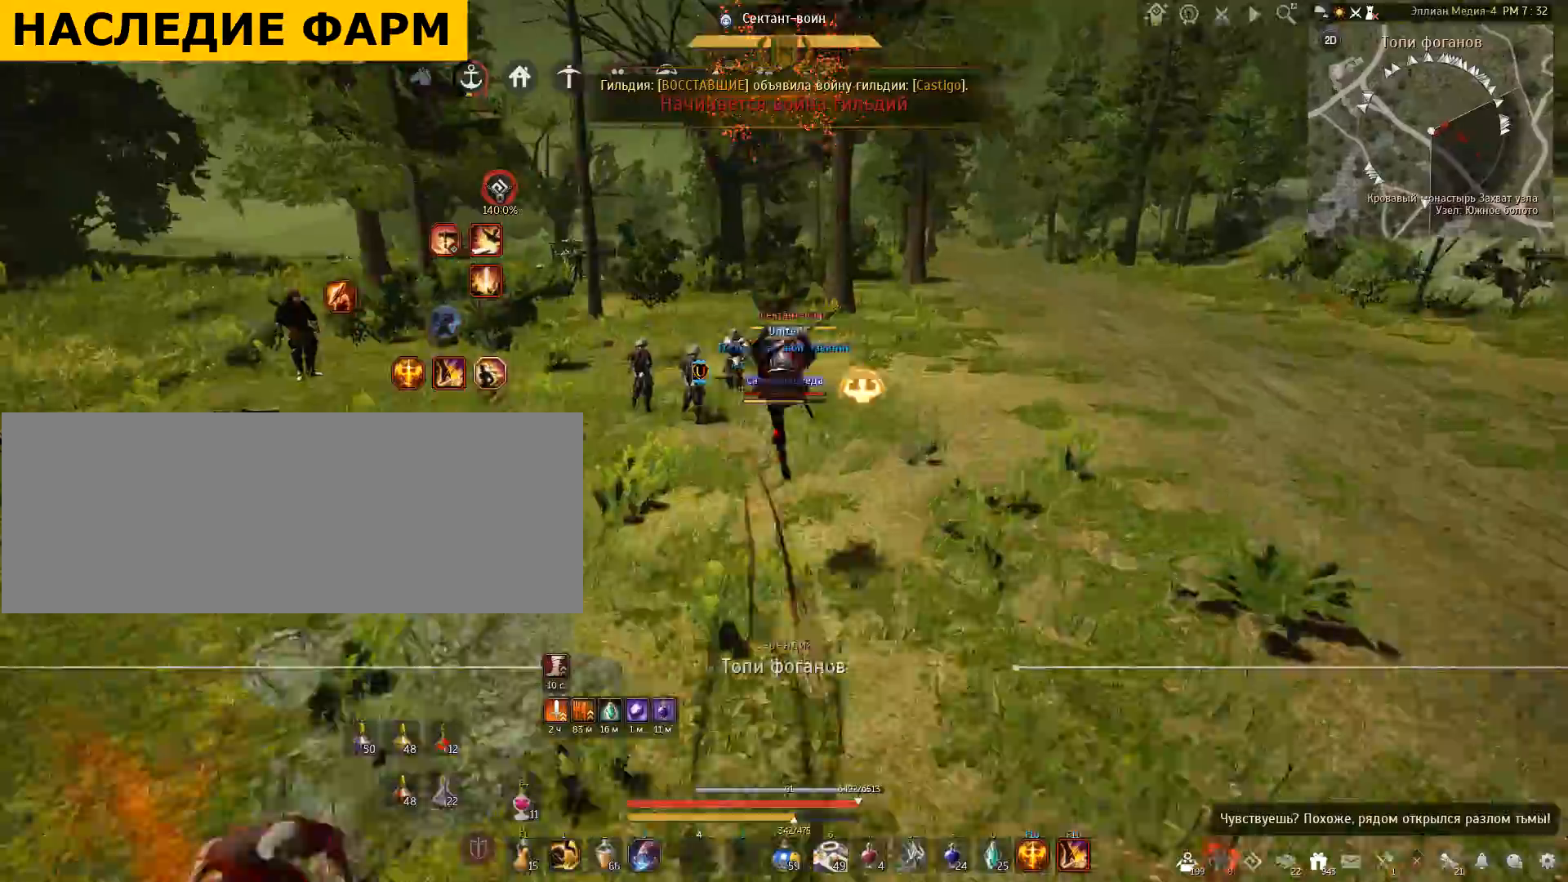
{"keys": [], "mouse": [], "events": []}
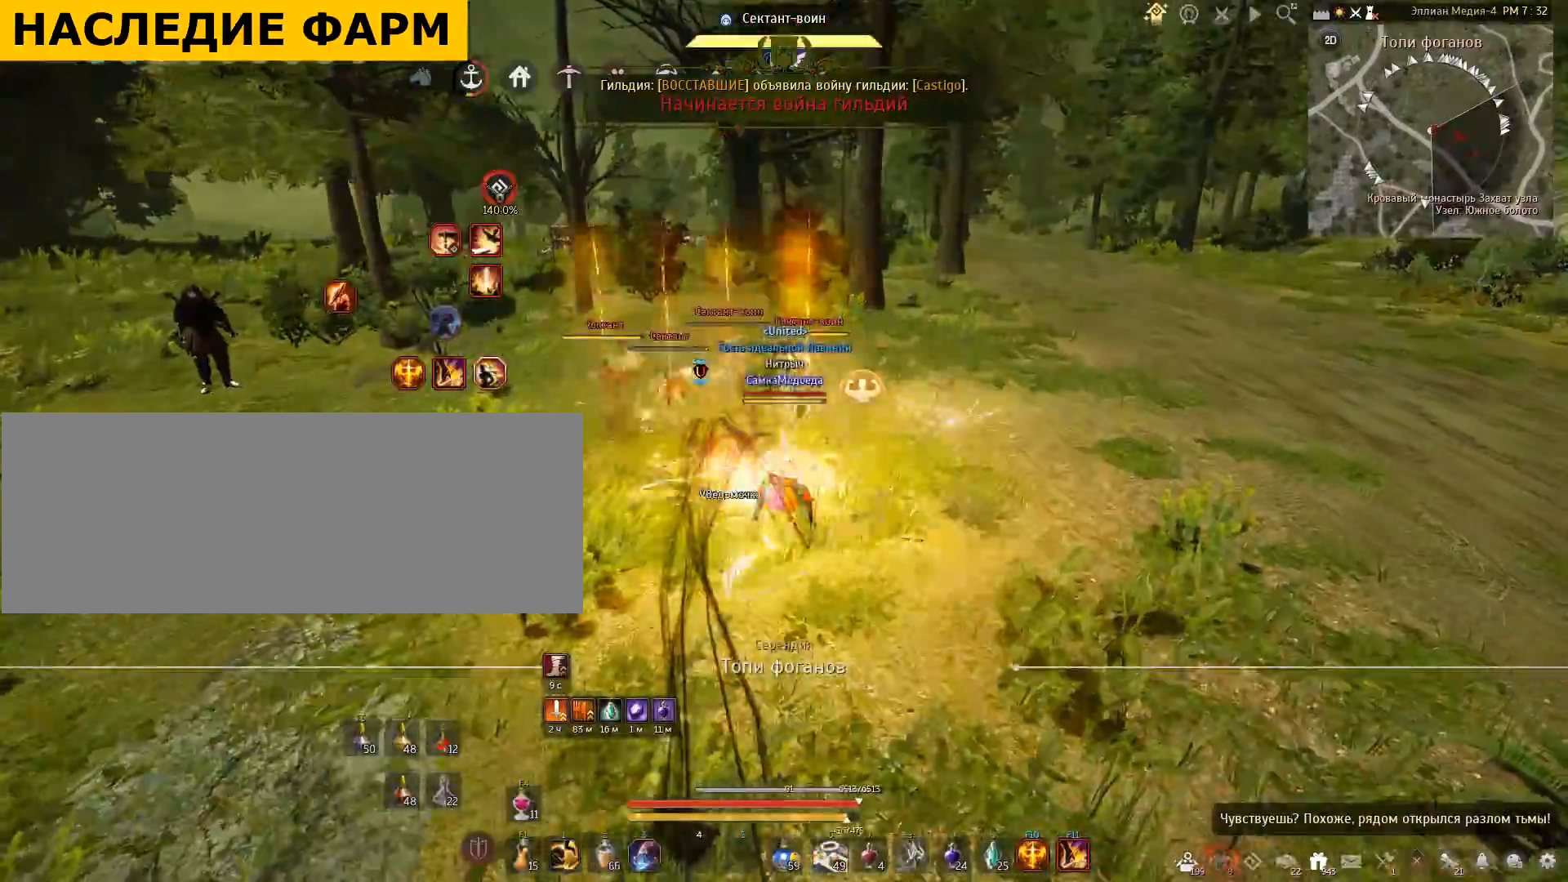
{"keys": [], "mouse": [], "events": []}
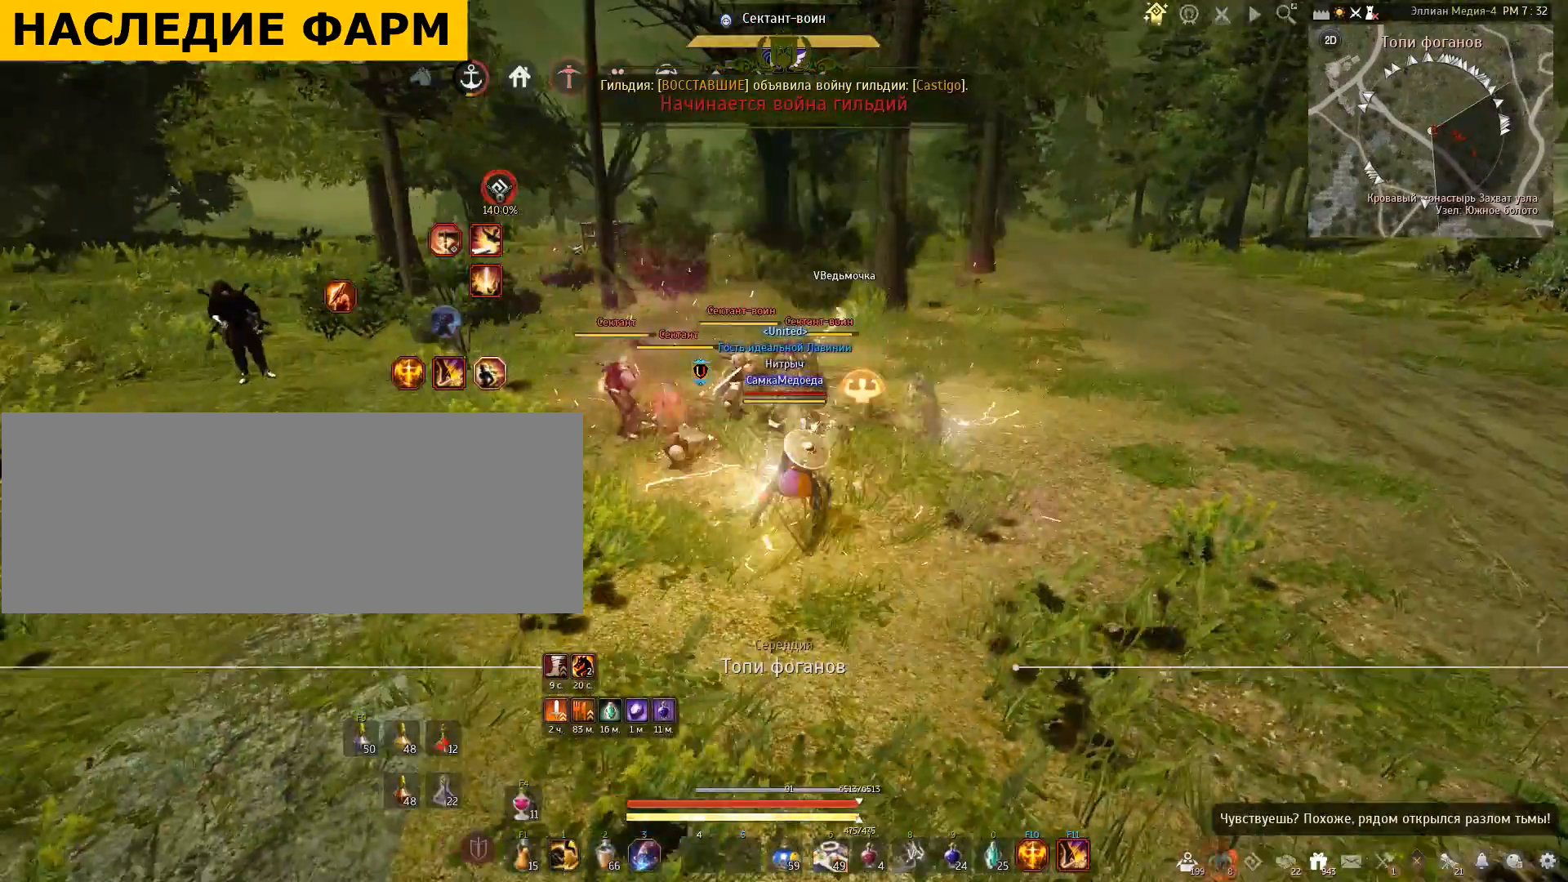
{"keys": ["d"], "mouse": [], "events": [[301, "d", "down"]]}
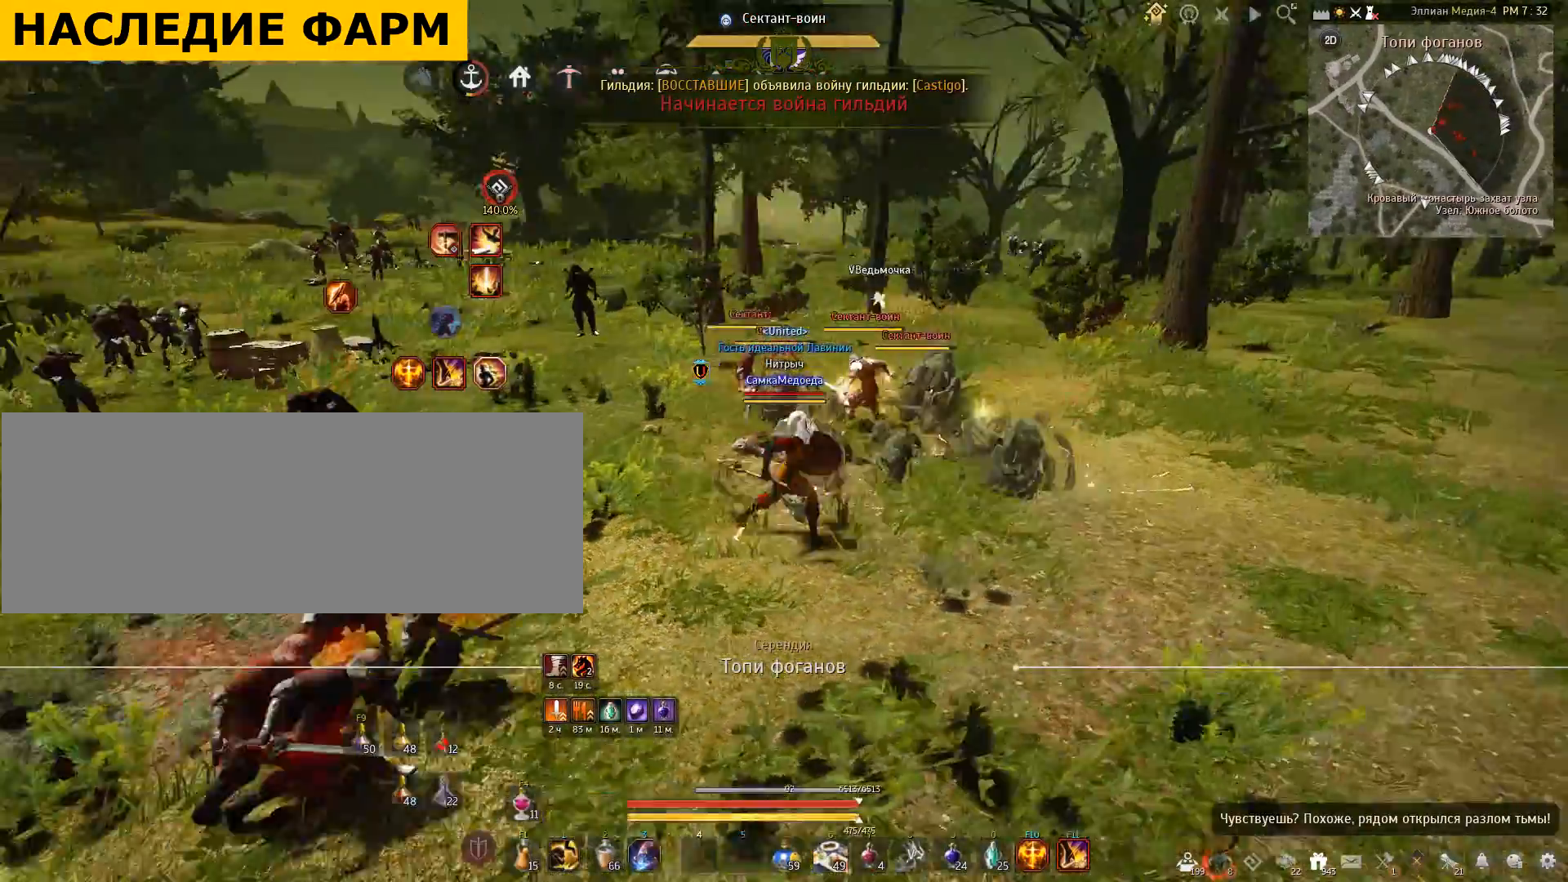
{"keys": ["d"], "mouse": [], "events": []}
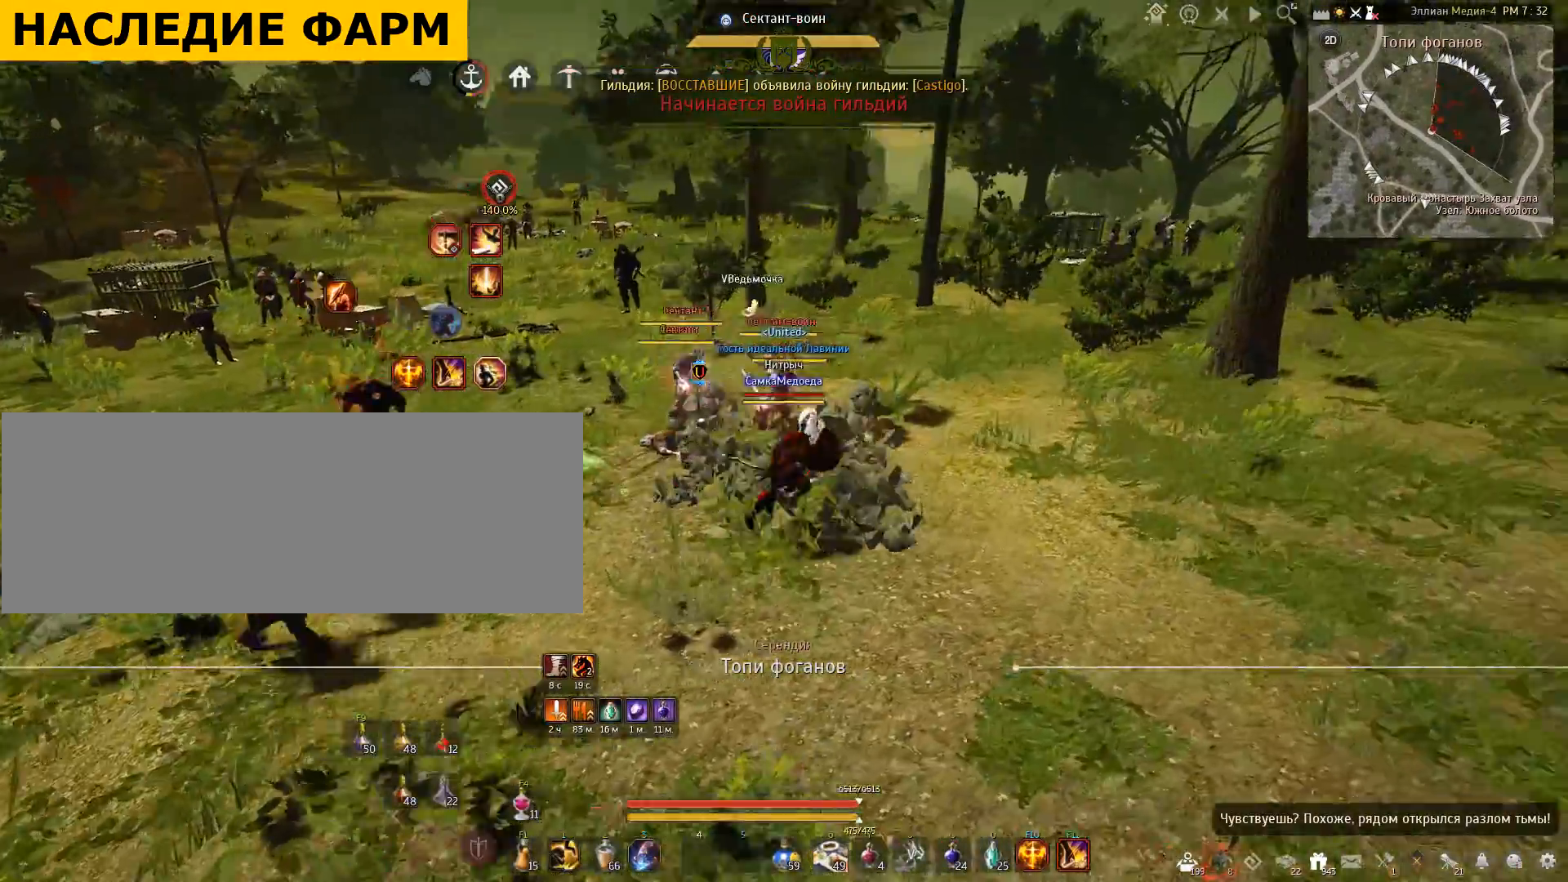
{"keys": ["d"], "mouse": [], "events": []}
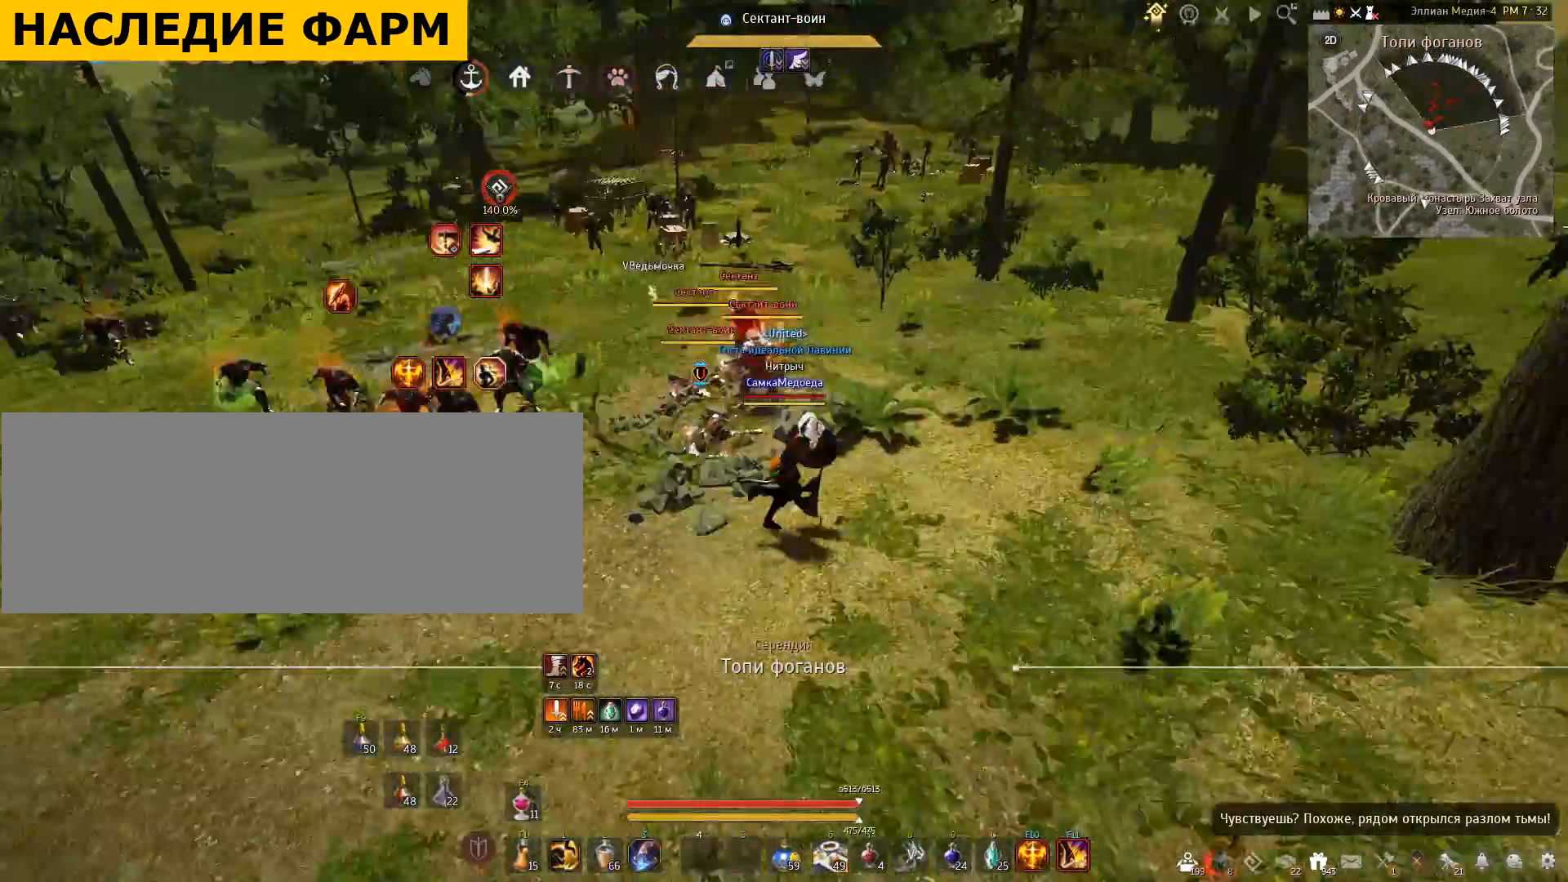
{"keys": ["shift"], "mouse": [], "events": [[167, "d", "up"], [400, "shift", "down"]]}
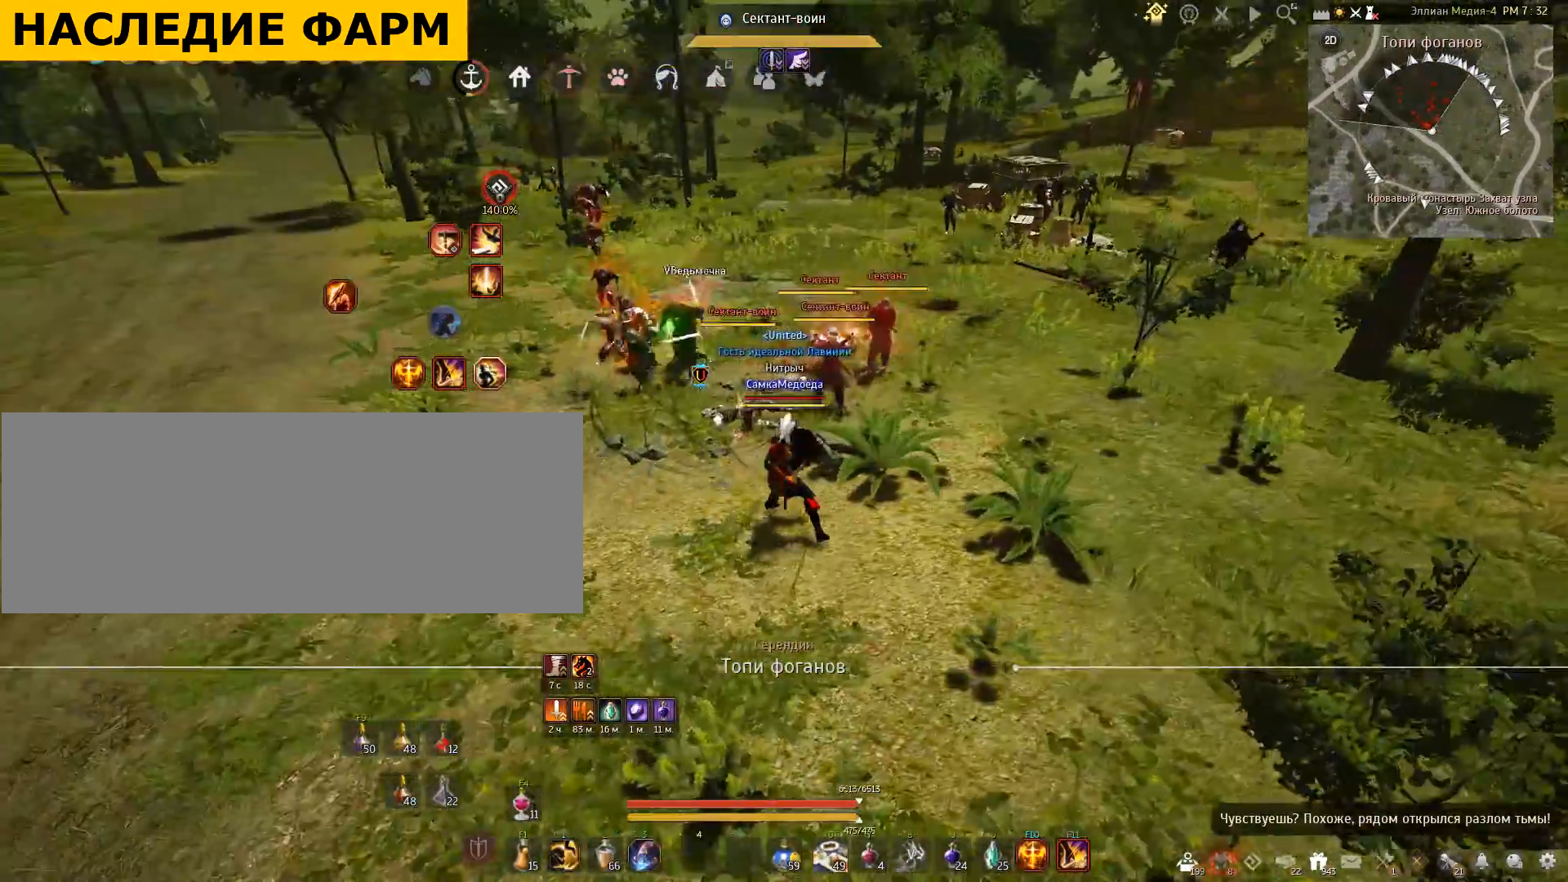
{"keys": ["shift"], "mouse": [], "events": []}
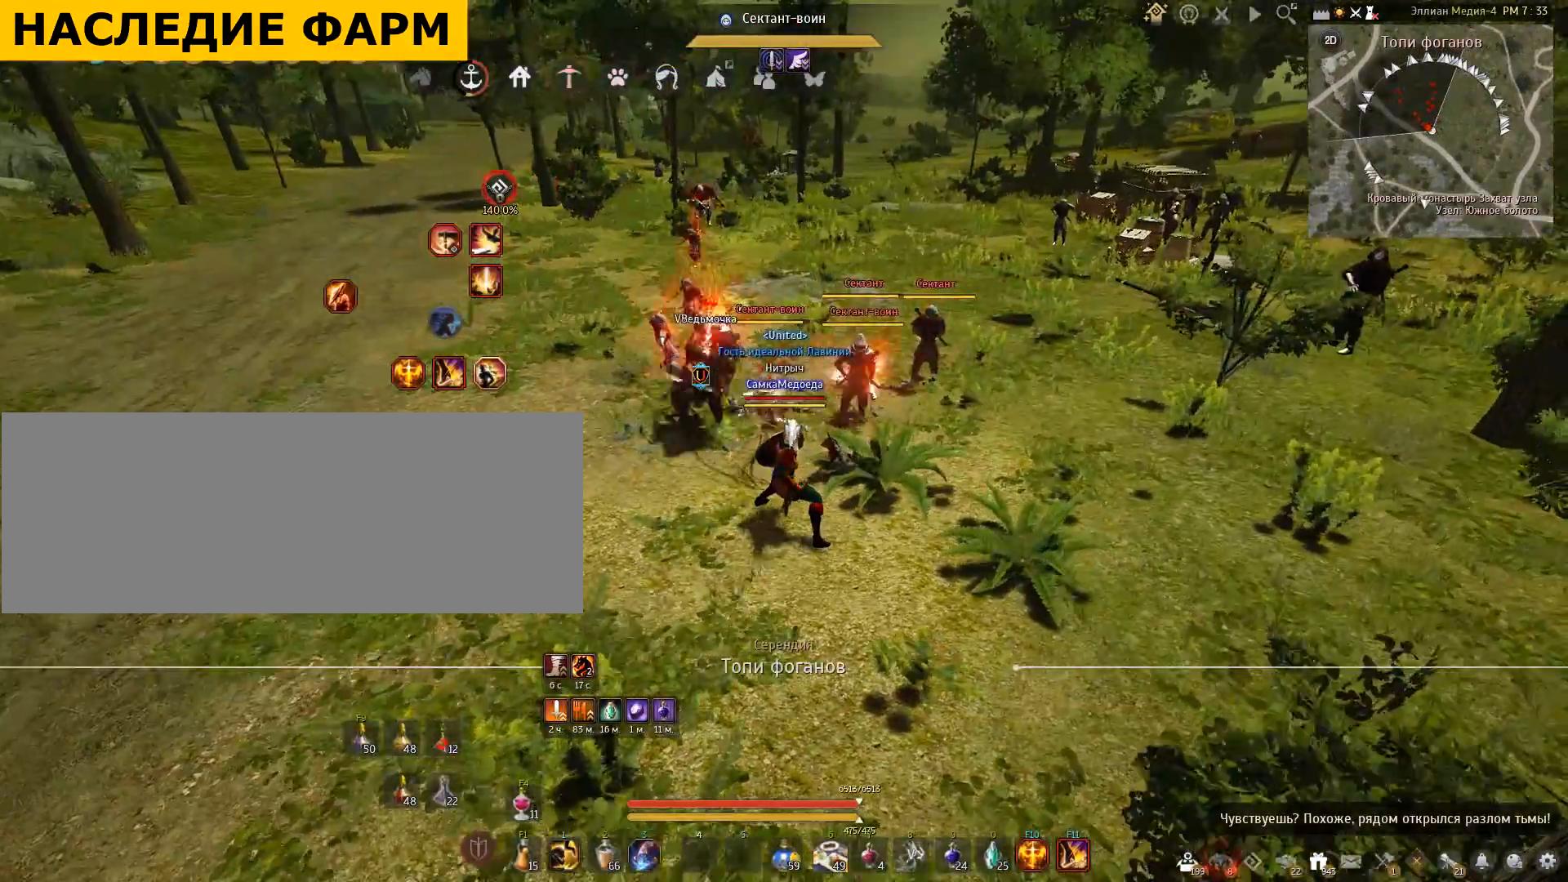
{"keys": ["shift"], "mouse": [], "events": []}
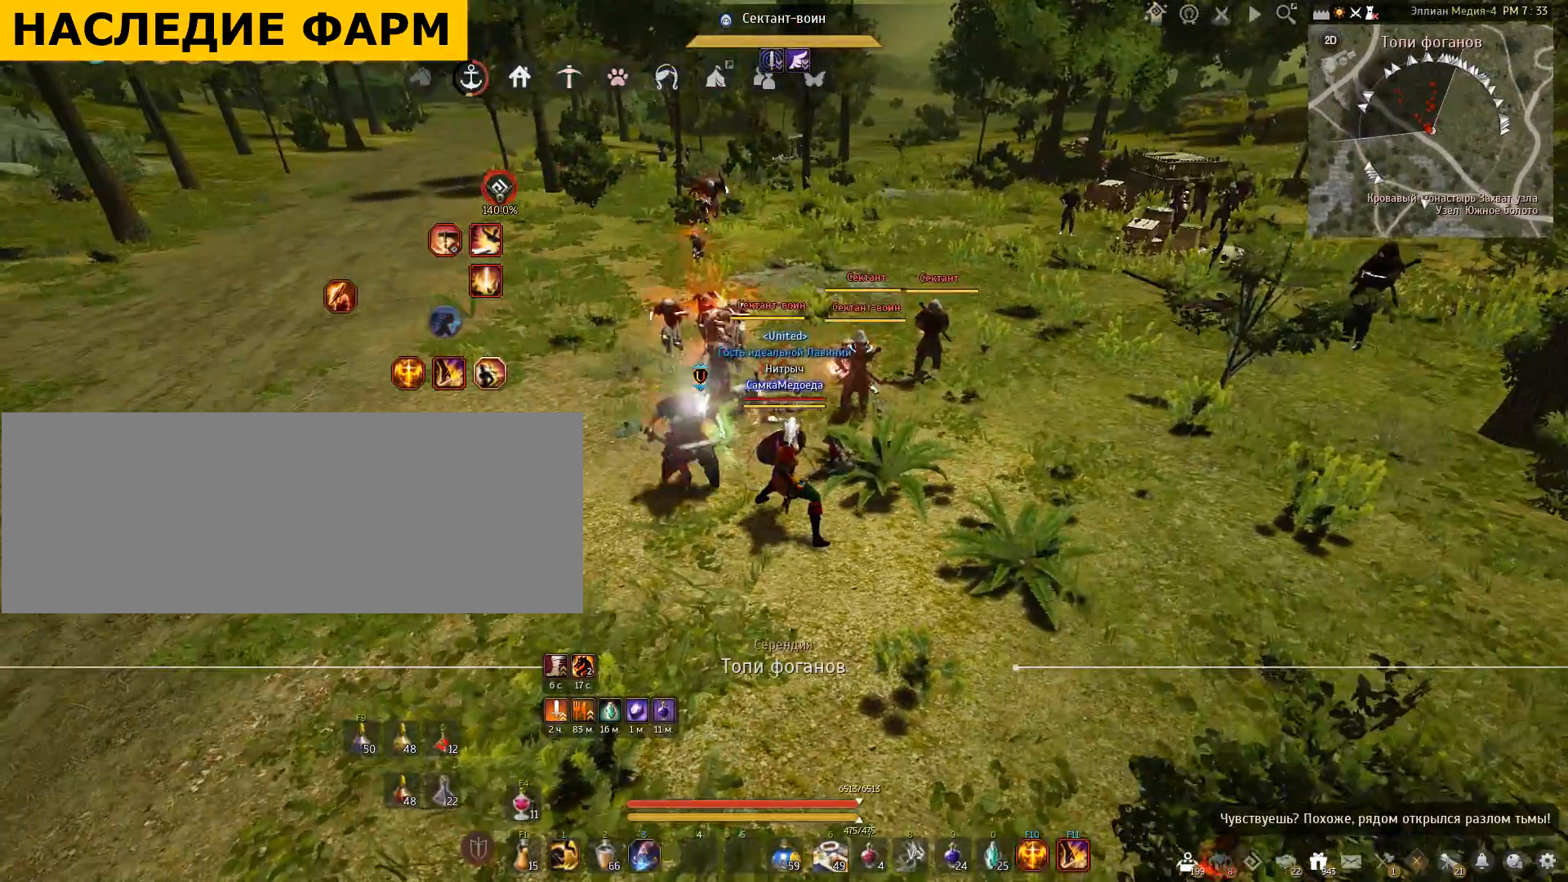
{"keys": [], "mouse": [], "events": [[201, "shift", "up"]]}
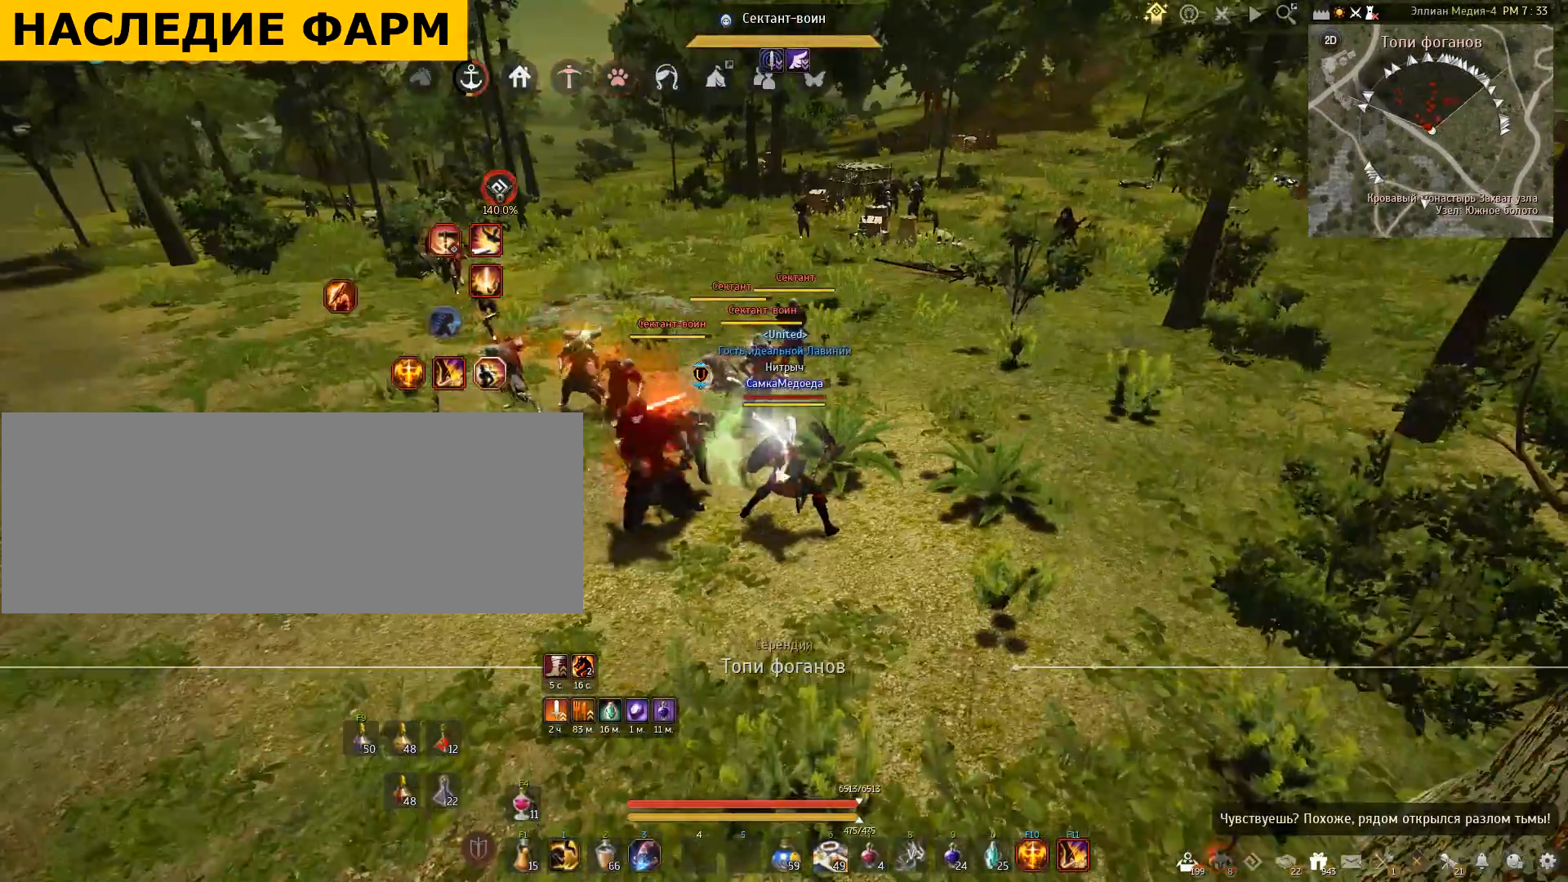
{"keys": [], "mouse": [], "events": []}
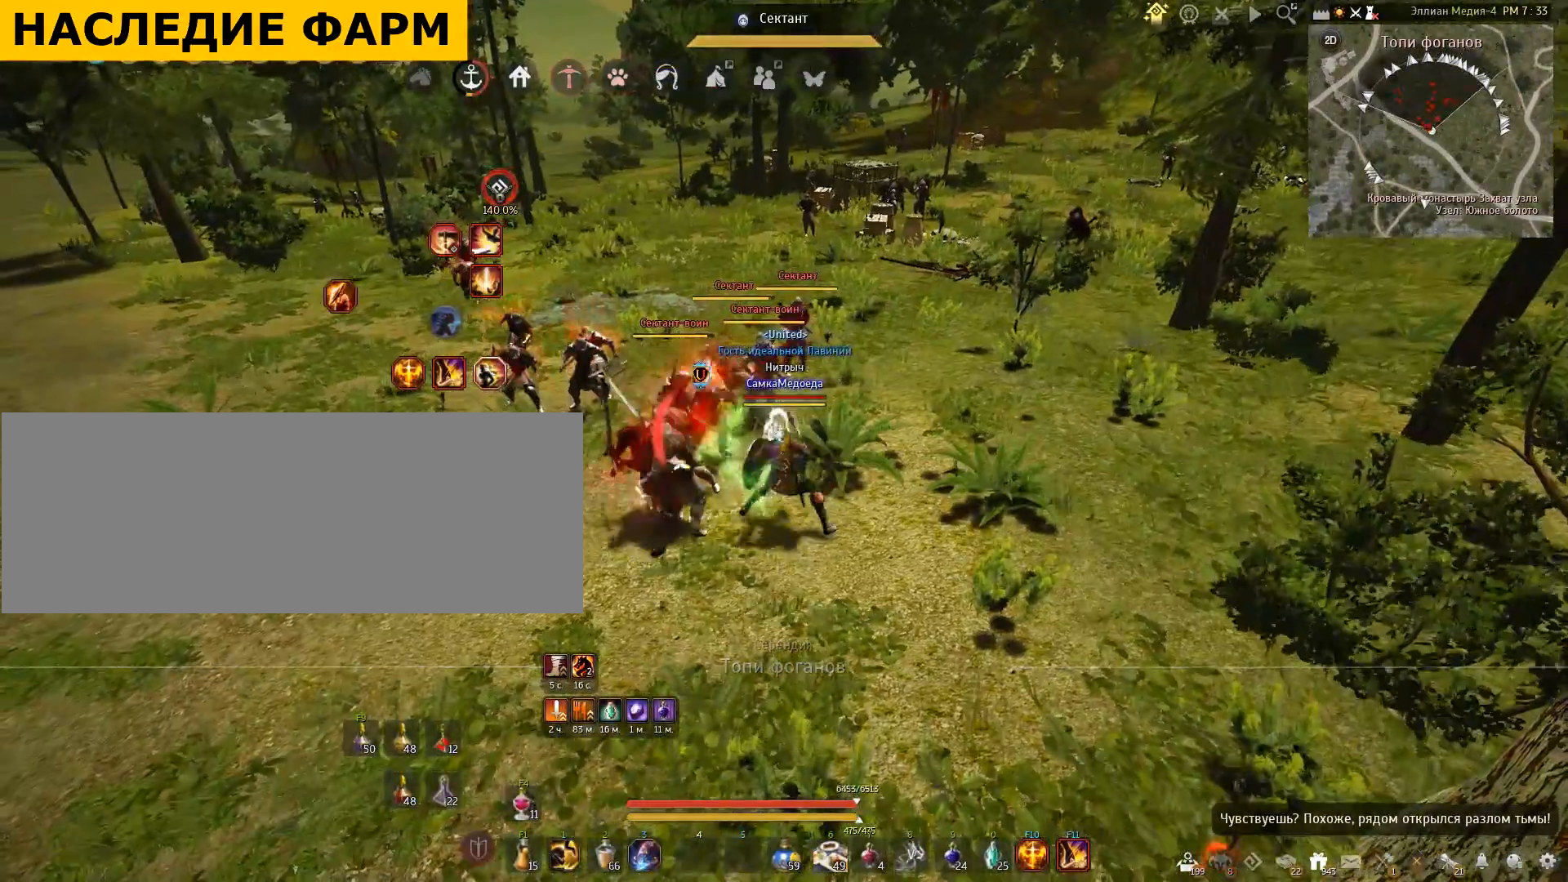
{"keys": [], "mouse": [], "events": [[167, "shift", "down"], [501, "shift", "up"]]}
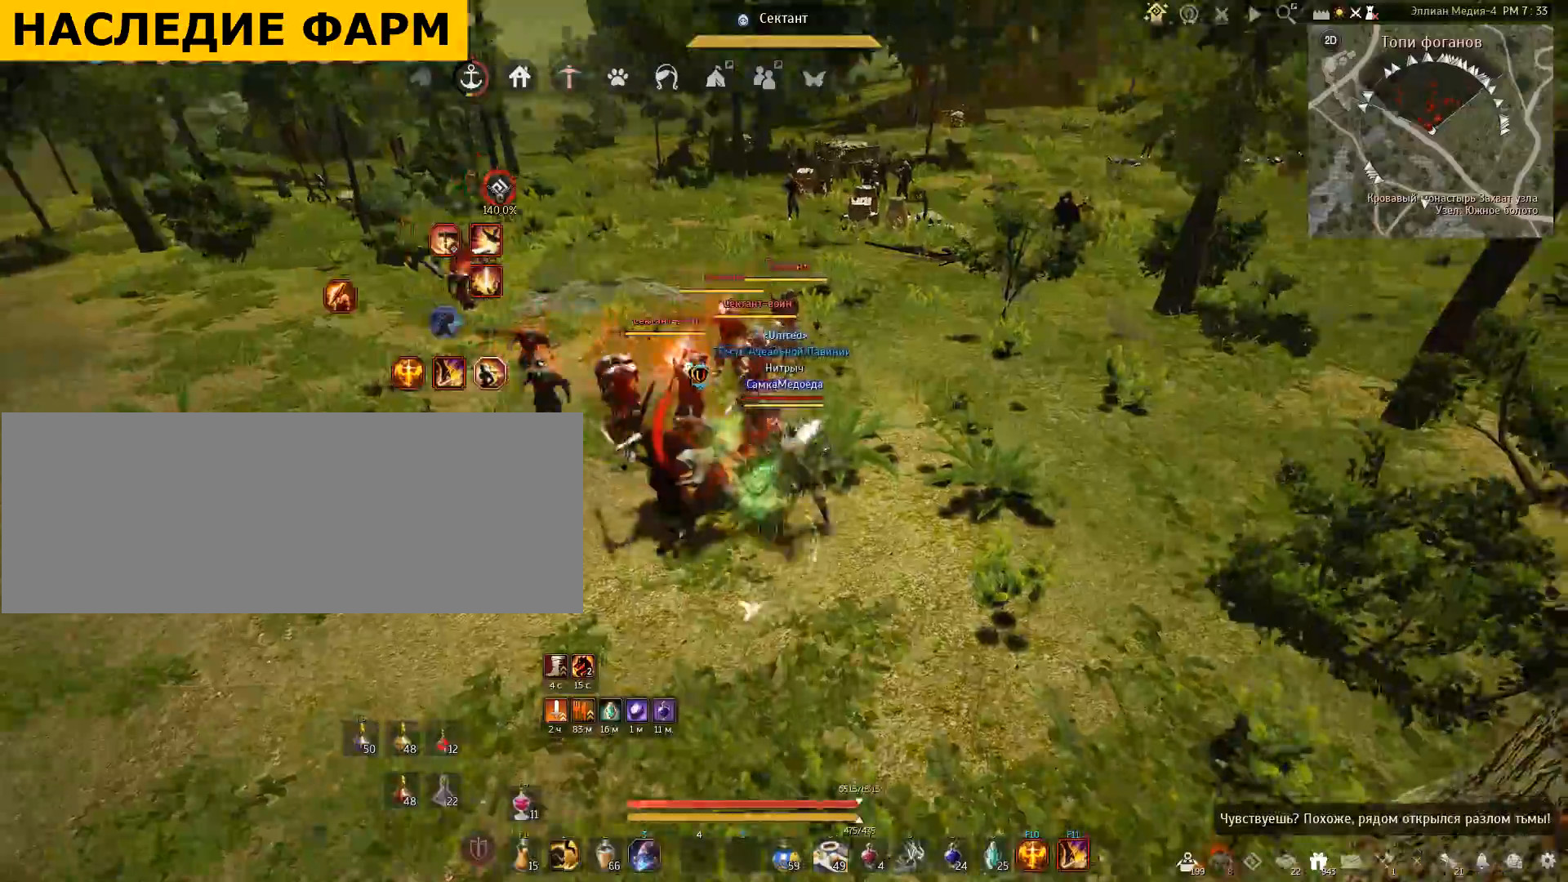
{"keys": ["d", "w"], "mouse": [], "events": [[167, "w", "down"], [300, "d", "down"]]}